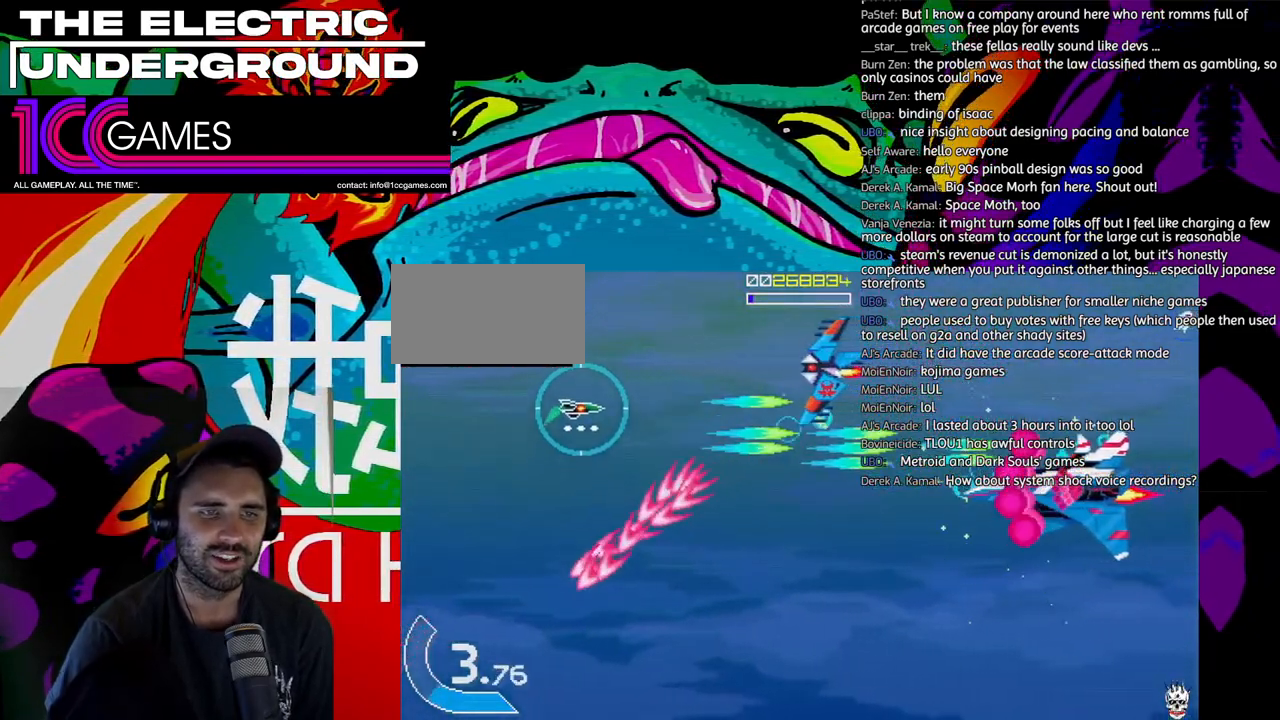
Gameplay with a controller (arcade stick); each line is a JSON object with the inputs held at the frame after it. "events" lists button and stick changes between this image and that frame as [ms after this image, input, new state], when the widget could be followed in between. Not read: L3 R3 other_buttons.
{"buttons": ["SQUARE", "TRIANGLE"], "left_stick": "down", "events": [[150, "left_stick", "center"], [250, "left_stick", "down"], [383, "left_stick", "center"], [483, "left_stick", "down"]]}
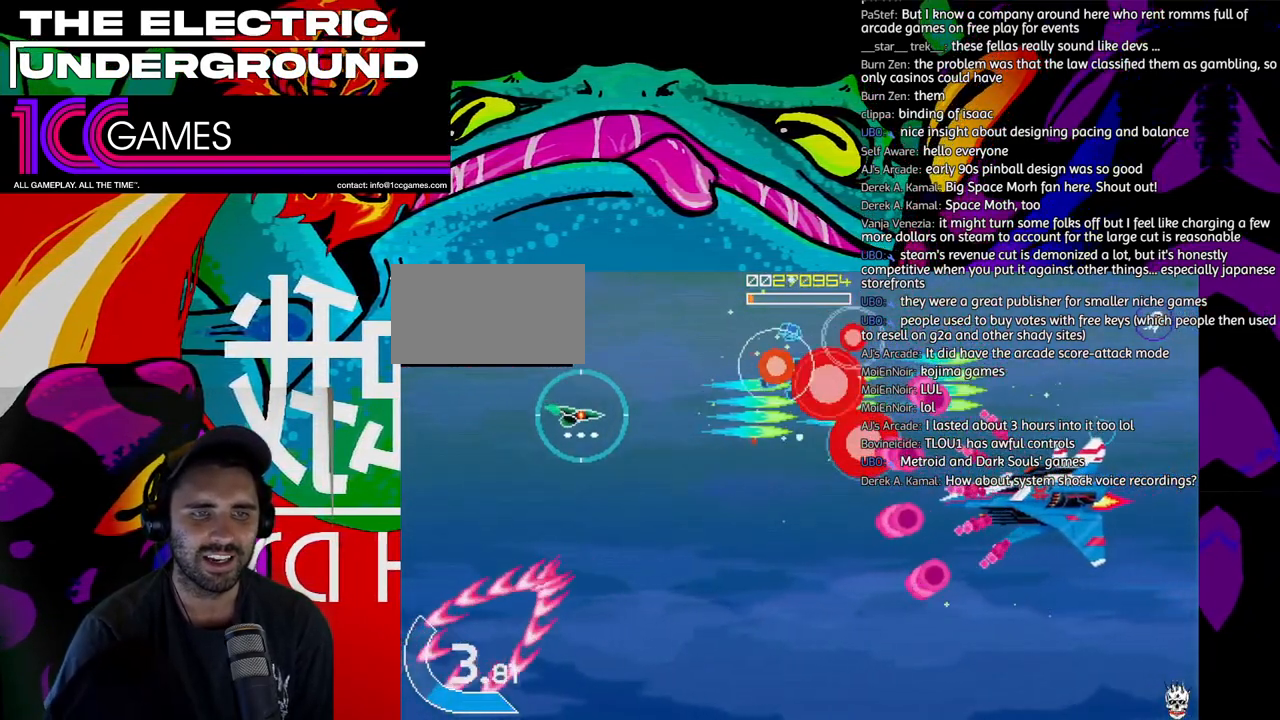
{"buttons": ["SQUARE", "TRIANGLE"], "left_stick": "center", "events": [[417, "left_stick", "center"]]}
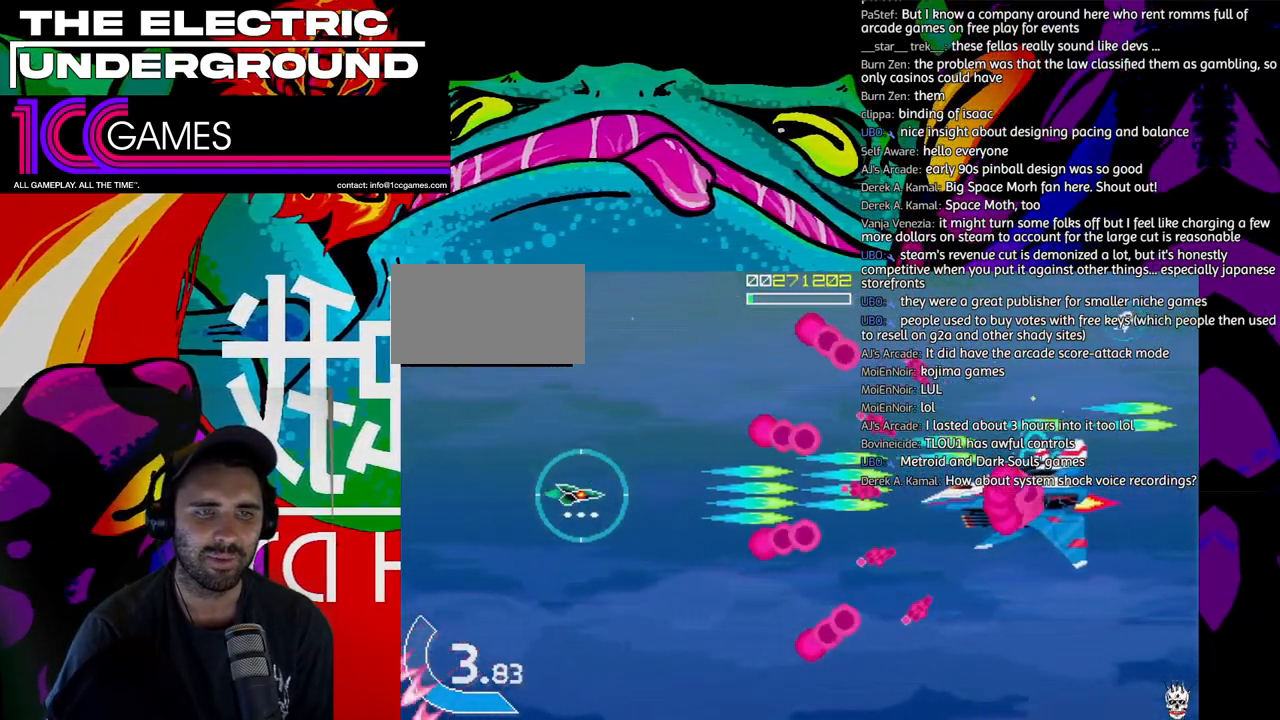
{"buttons": ["SQUARE", "TRIANGLE"], "left_stick": "center", "events": []}
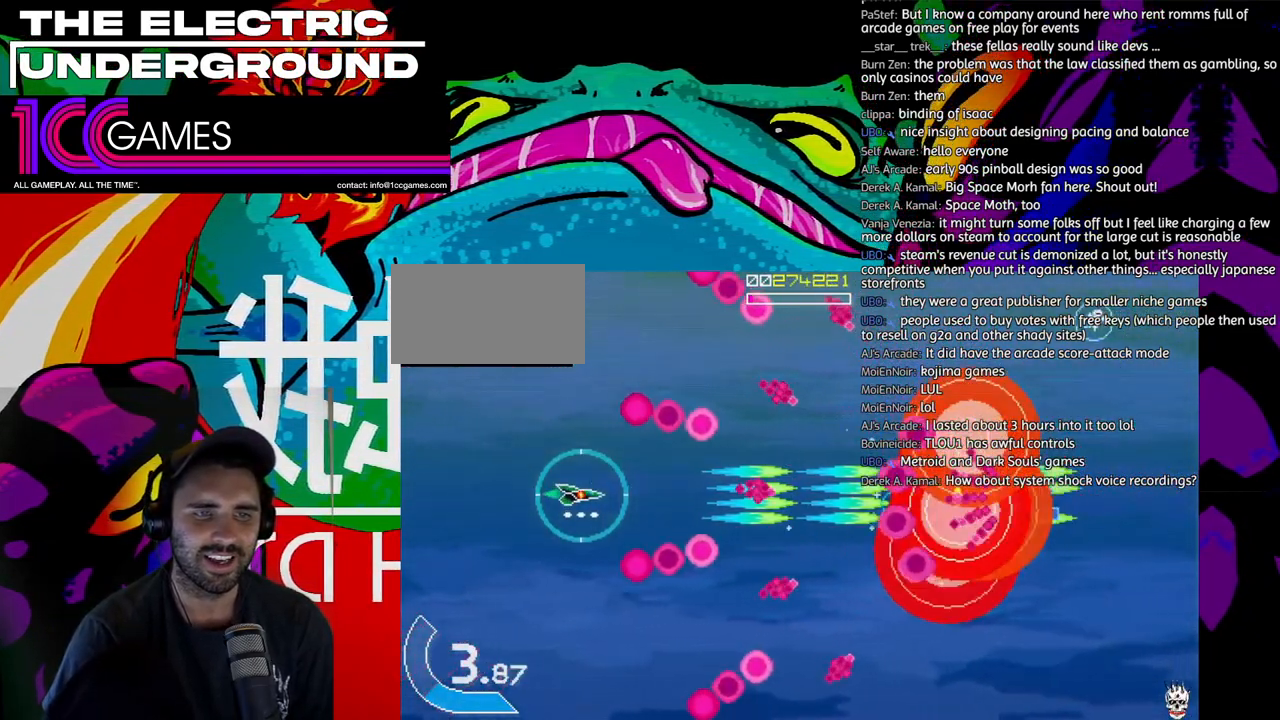
{"buttons": ["SQUARE", "TRIANGLE"], "left_stick": "down", "events": [[317, "left_stick", "down"]]}
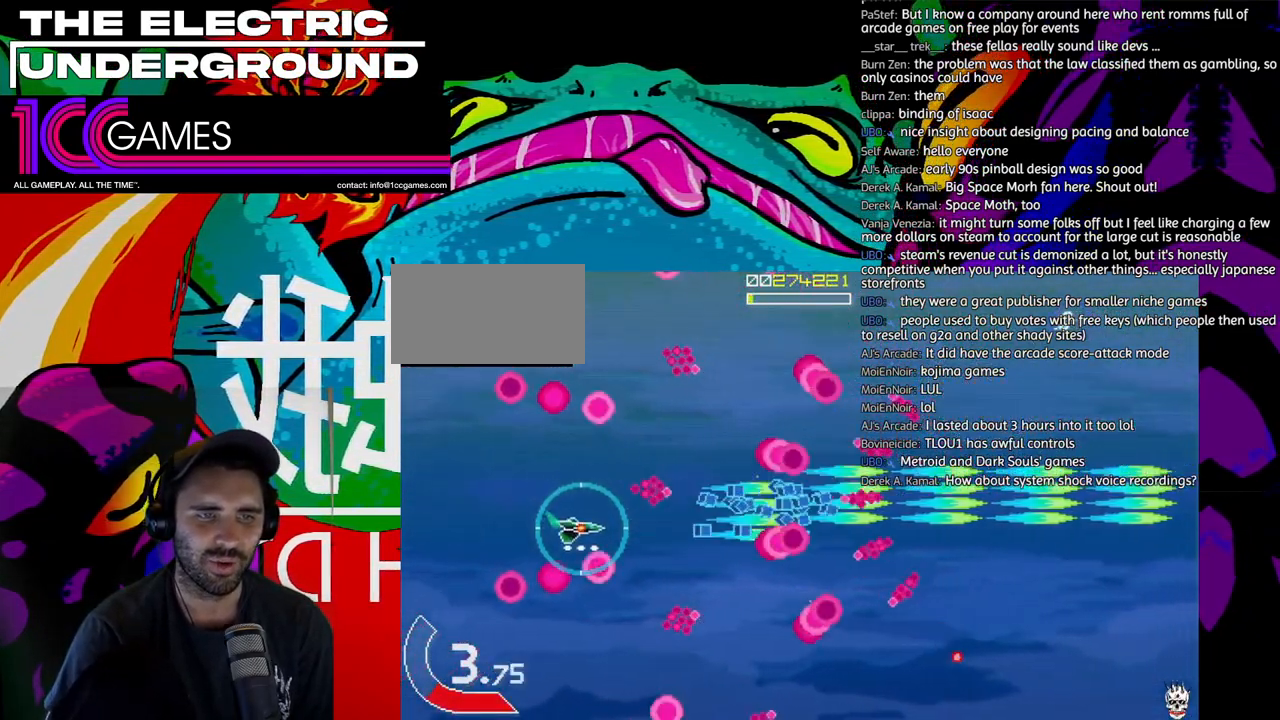
{"buttons": ["SQUARE", "TRIANGLE"], "left_stick": "right", "events": [[17, "left_stick", "center"], [83, "left_stick", "down-right"], [150, "left_stick", "center"], [350, "left_stick", "up"], [483, "left_stick", "right"]]}
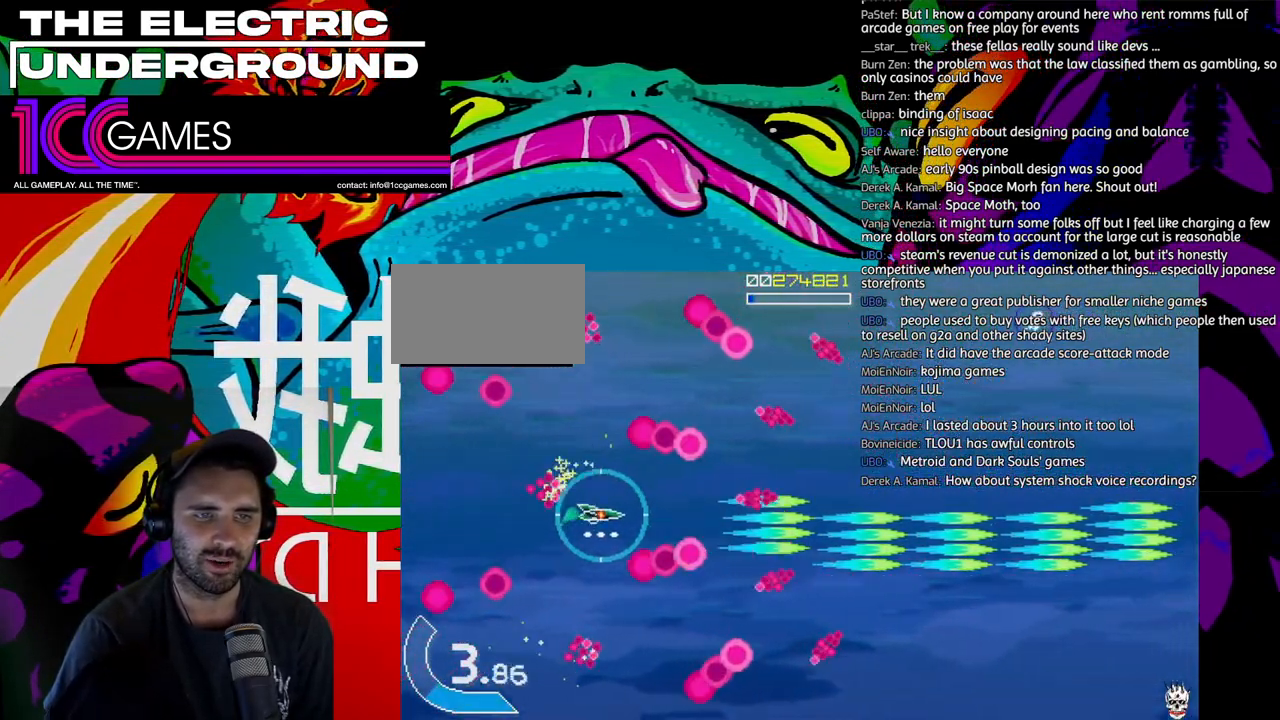
{"buttons": ["SQUARE", "TRIANGLE"], "left_stick": "center", "events": [[50, "left_stick", "center"]]}
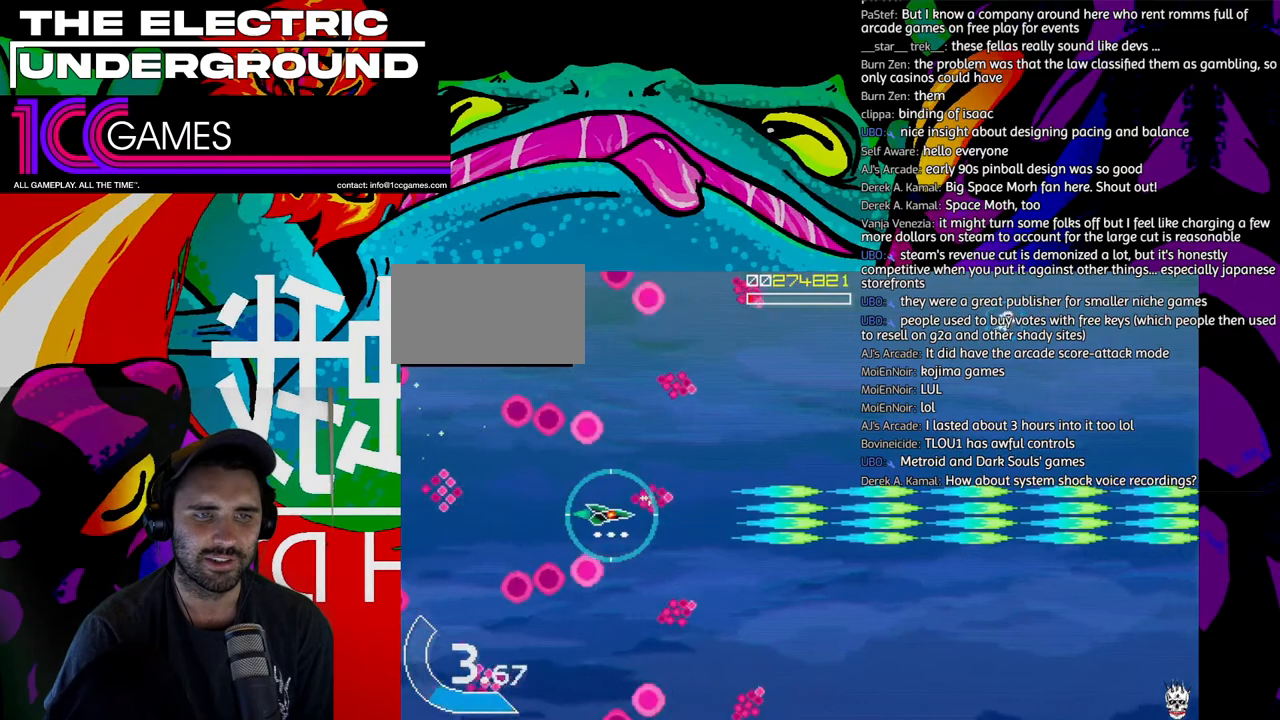
{"buttons": ["SQUARE", "TRIANGLE"], "left_stick": "up", "events": [[17, "left_stick", "down"], [83, "left_stick", "center"], [383, "left_stick", "up"]]}